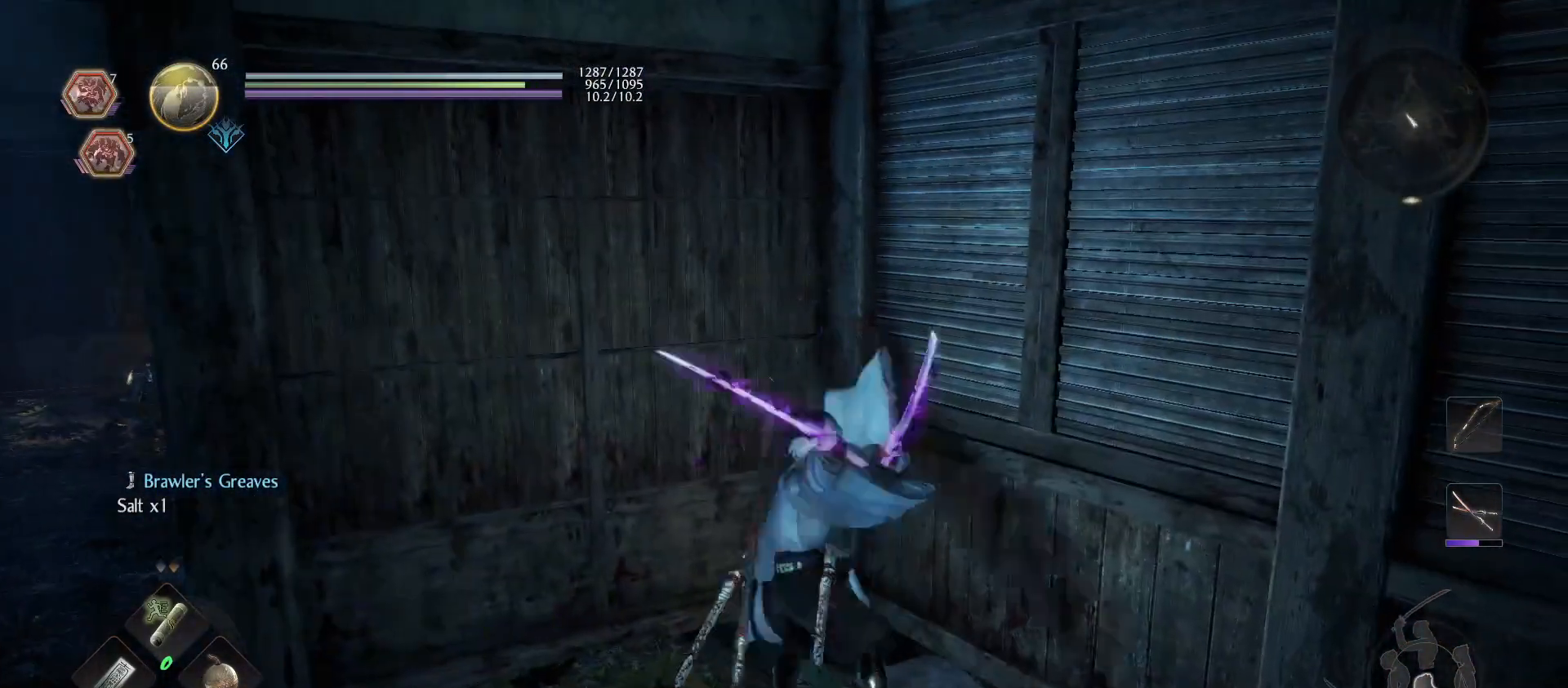
Gameplay with a controller (PlayStation layout); each line is a JSON object with the inputs held at the frame after it. "events" lists button and stick changes between this image and that frame as [ms after this image, input, new state], when the widget could be followed in between.
{"buttons": [], "left_stick": "up", "right_stick": "center", "events": [[467, "left_stick", "up"]]}
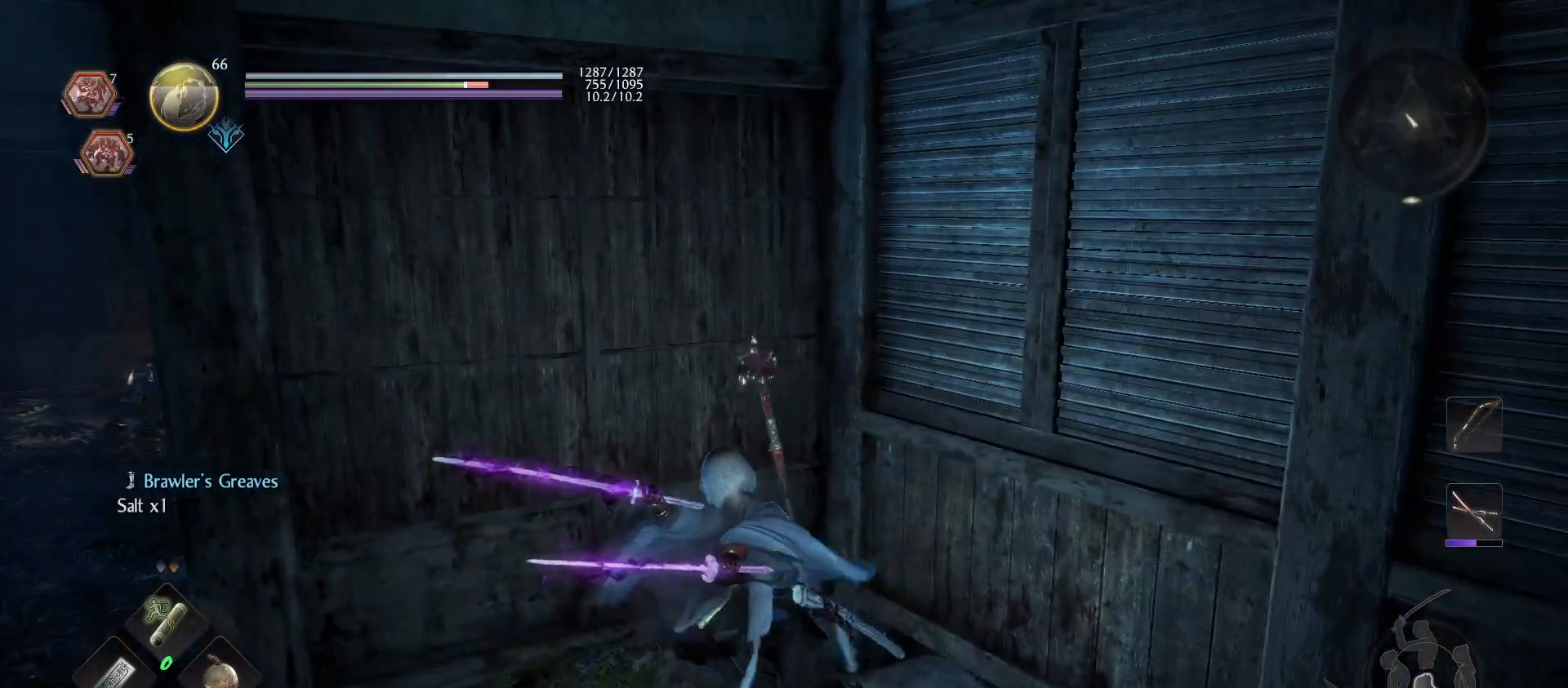
{"buttons": [], "left_stick": "right", "right_stick": "right", "events": [[67, "CROSS", "down"], [67, "R1", "down"], [100, "left_stick", "center"], [133, "CROSS", "up"], [167, "R1", "up"], [300, "left_stick", "right"], [300, "right_stick", "down-right"], [367, "right_stick", "right"]]}
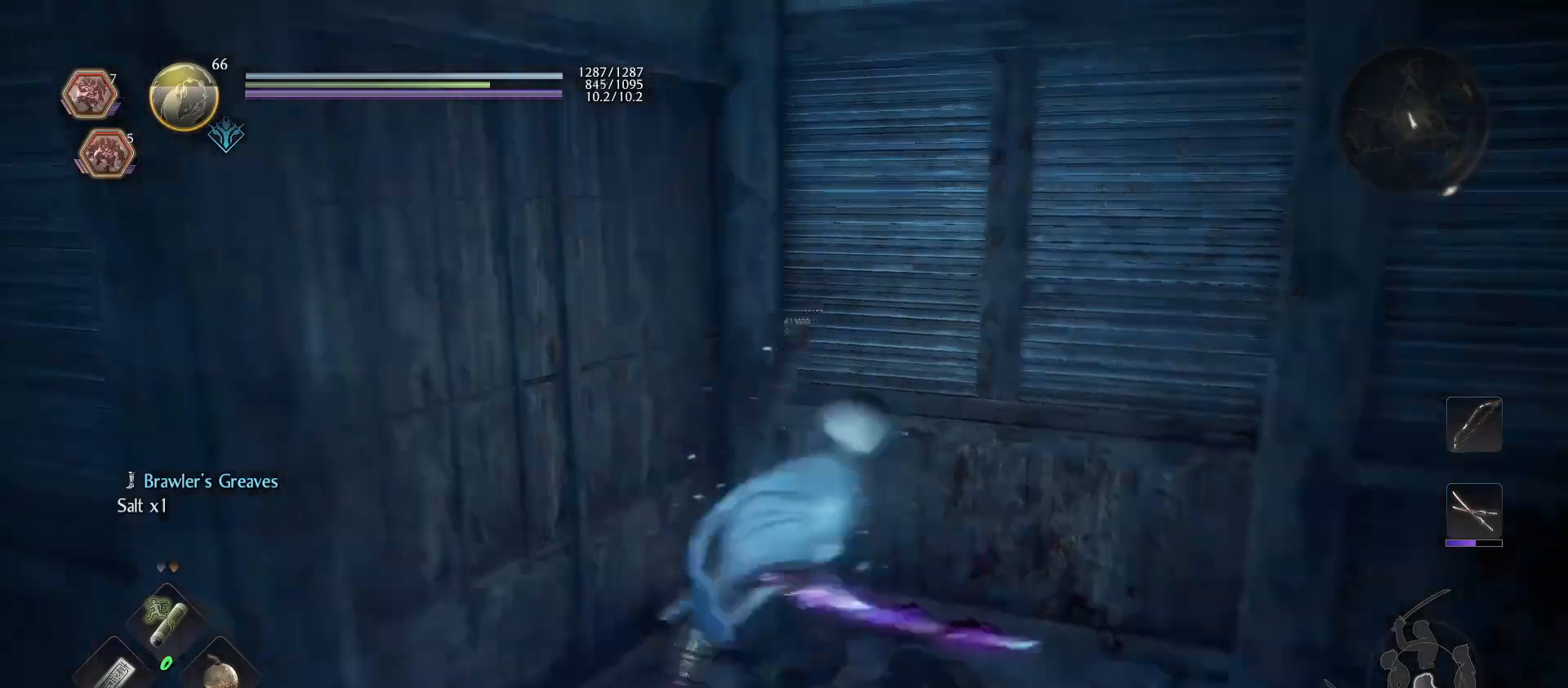
{"buttons": ["CROSS"], "left_stick": "up", "right_stick": "center", "events": [[133, "left_stick", "up-right"], [333, "right_stick", "center"], [367, "CROSS", "down"], [367, "left_stick", "up"]]}
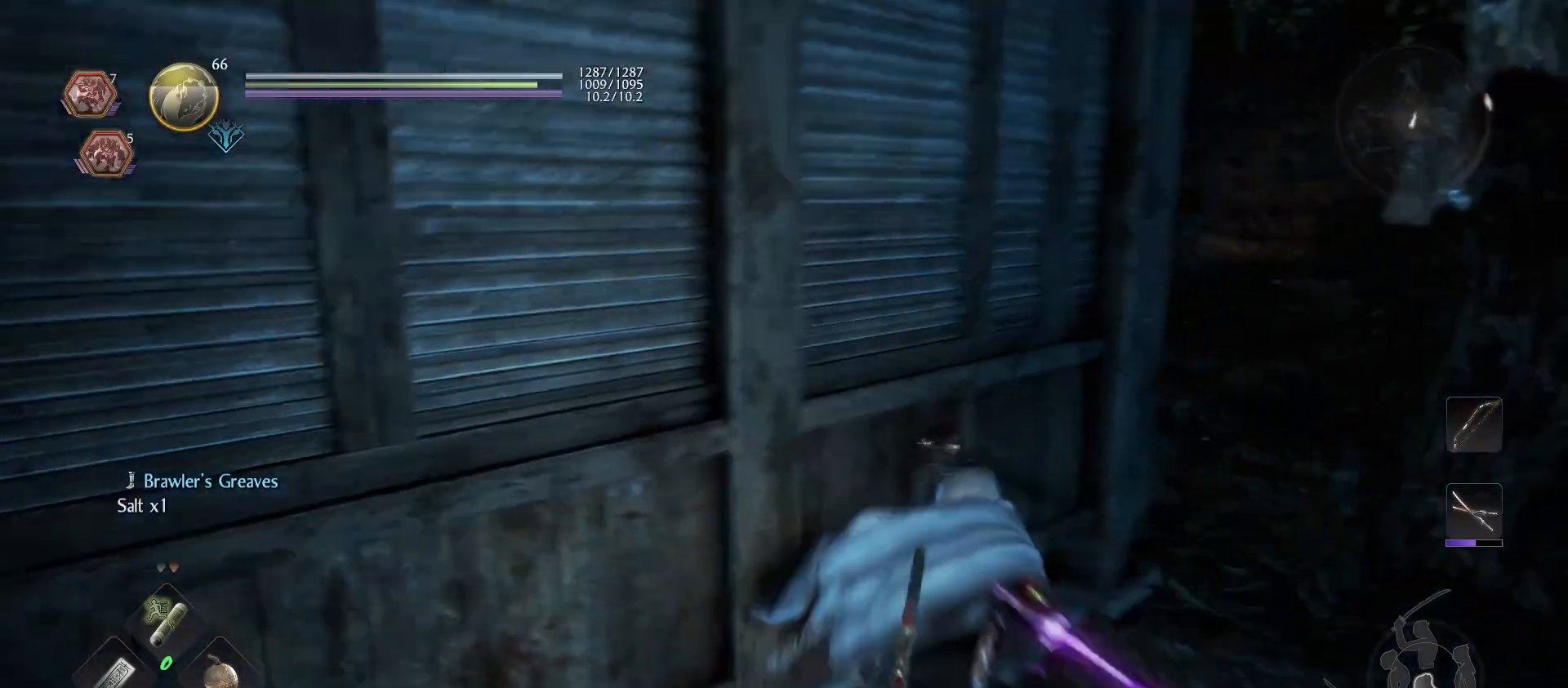
{"buttons": [], "left_stick": "up", "right_stick": "left", "events": [[33, "CROSS", "up"], [167, "right_stick", "right"], [400, "right_stick", "left"]]}
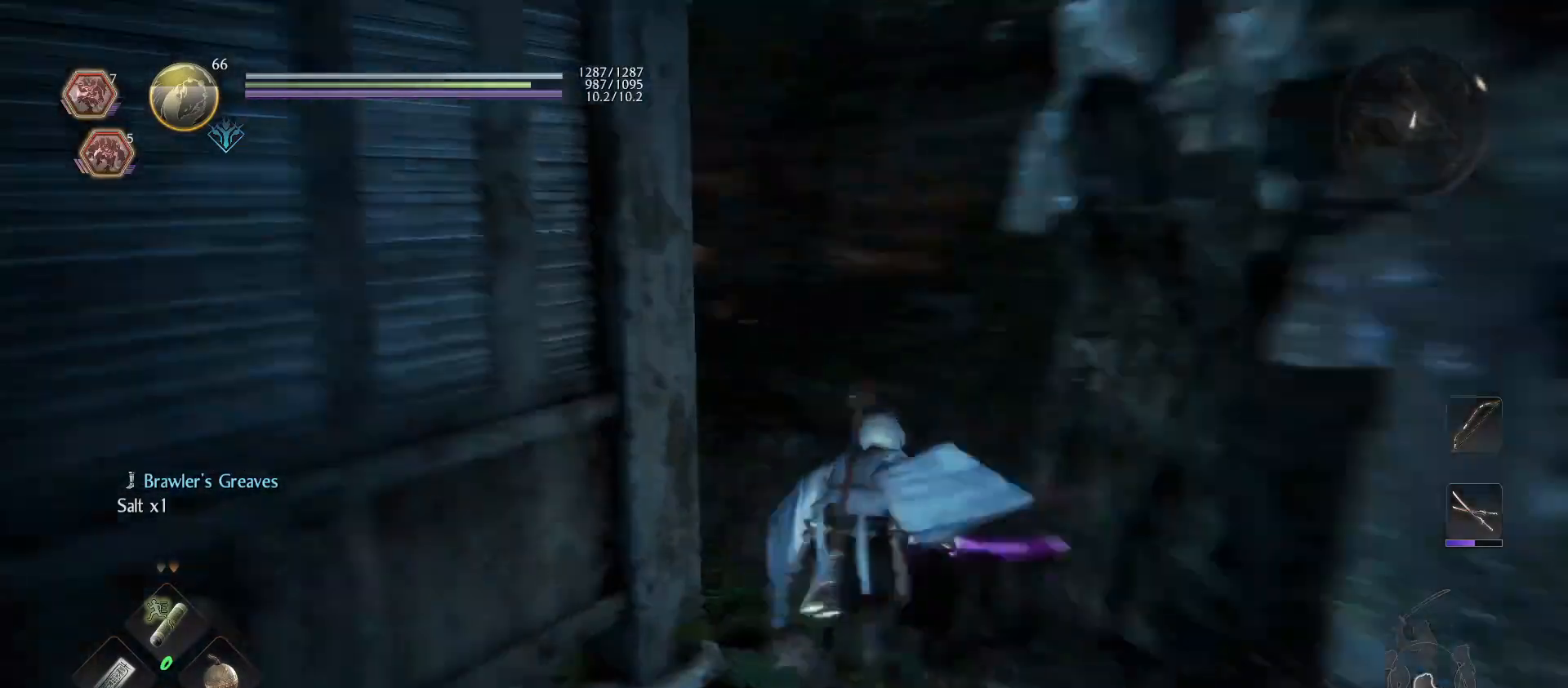
{"buttons": [], "left_stick": "up", "right_stick": "up-right", "events": [[67, "right_stick", "up-left"], [167, "right_stick", "center"], [433, "right_stick", "up-right"]]}
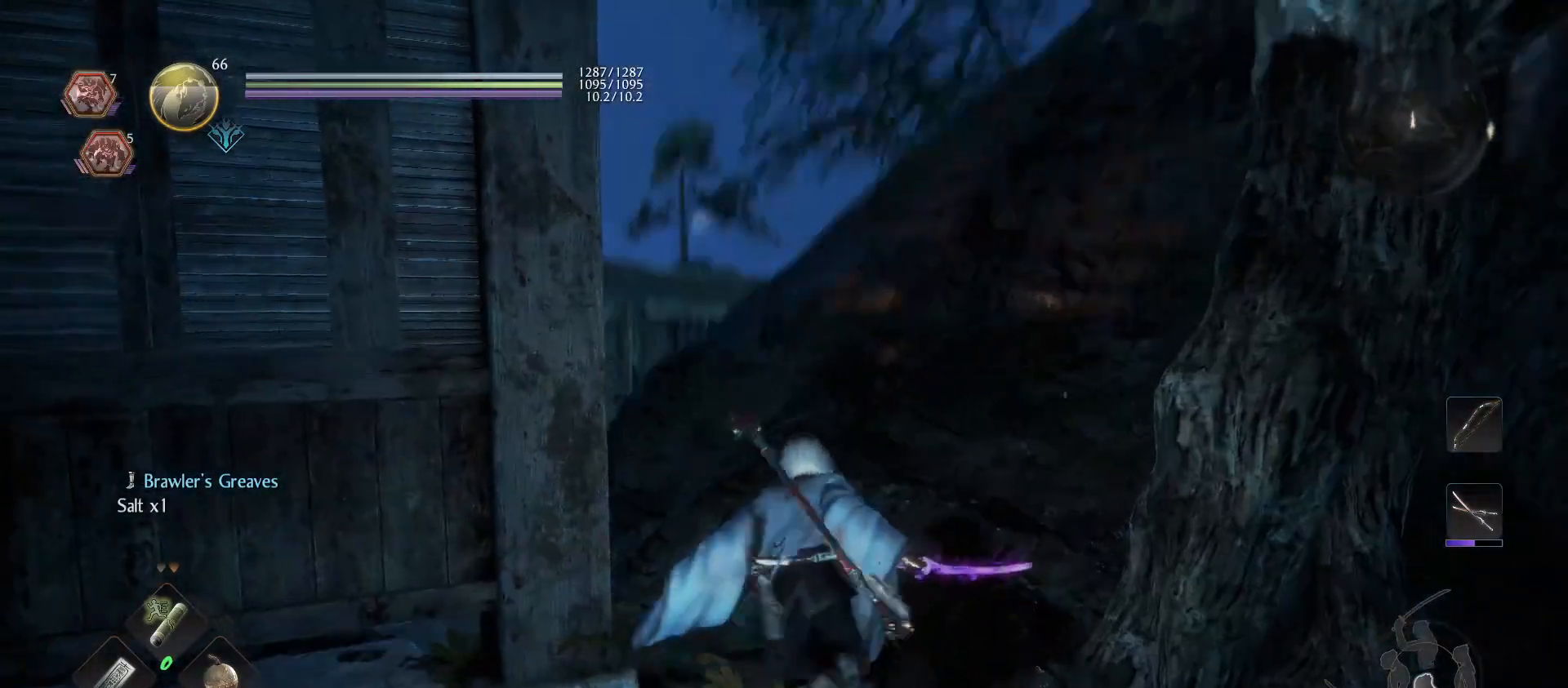
{"buttons": [], "left_stick": "up-right", "right_stick": "right", "events": [[33, "right_stick", "up-left"], [133, "right_stick", "left"], [300, "left_stick", "up-right"], [300, "right_stick", "down-right"], [367, "right_stick", "right"]]}
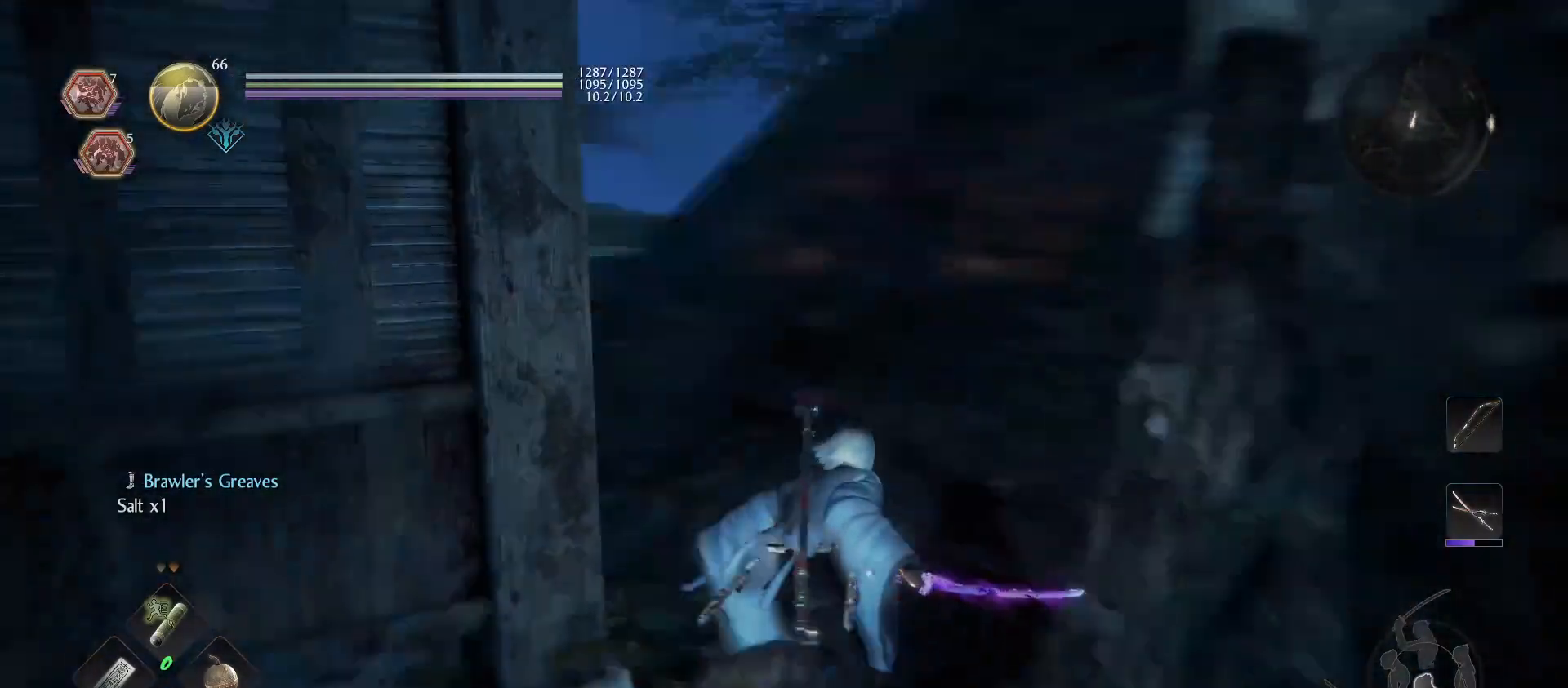
{"buttons": [], "left_stick": "up-right", "right_stick": "center", "events": [[400, "right_stick", "center"]]}
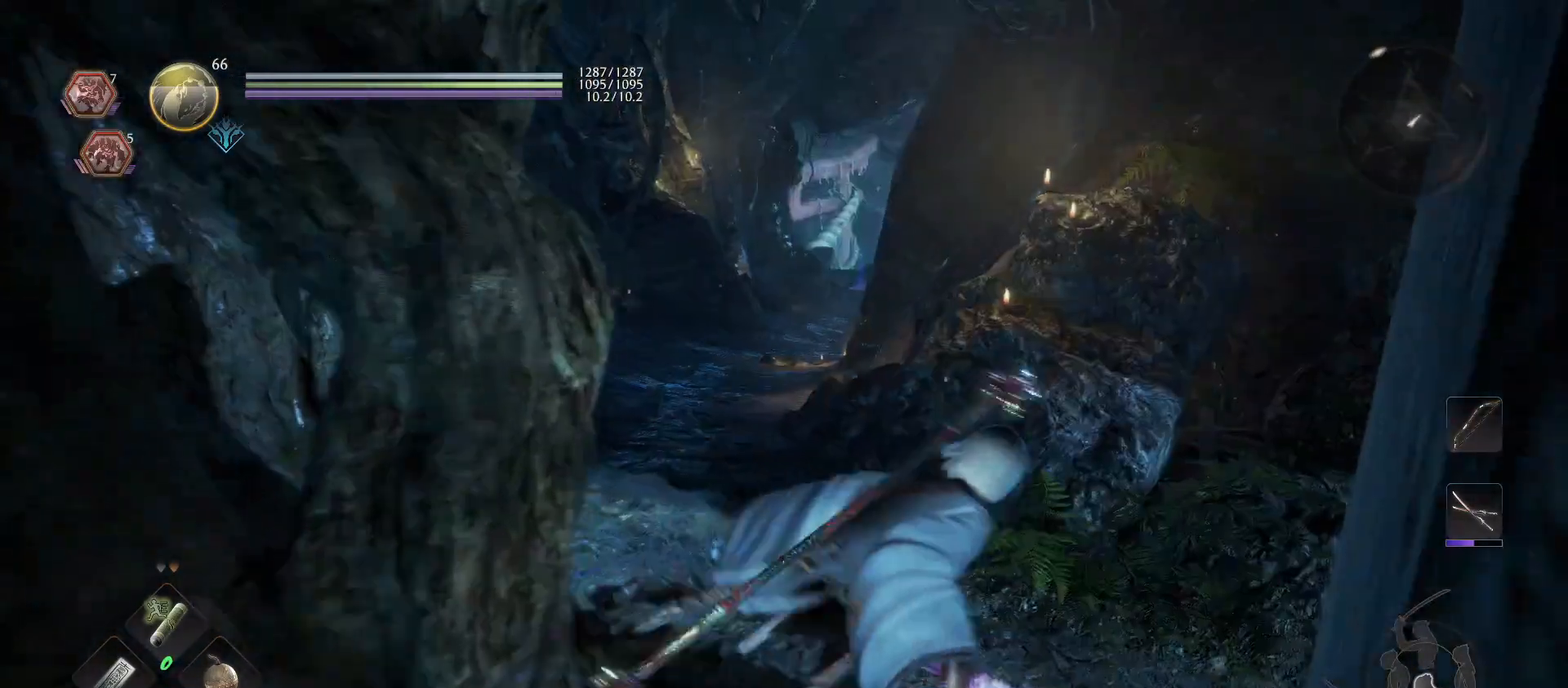
{"buttons": [], "left_stick": "up", "right_stick": "center", "events": [[100, "left_stick", "up"], [267, "right_stick", "left"], [433, "right_stick", "center"]]}
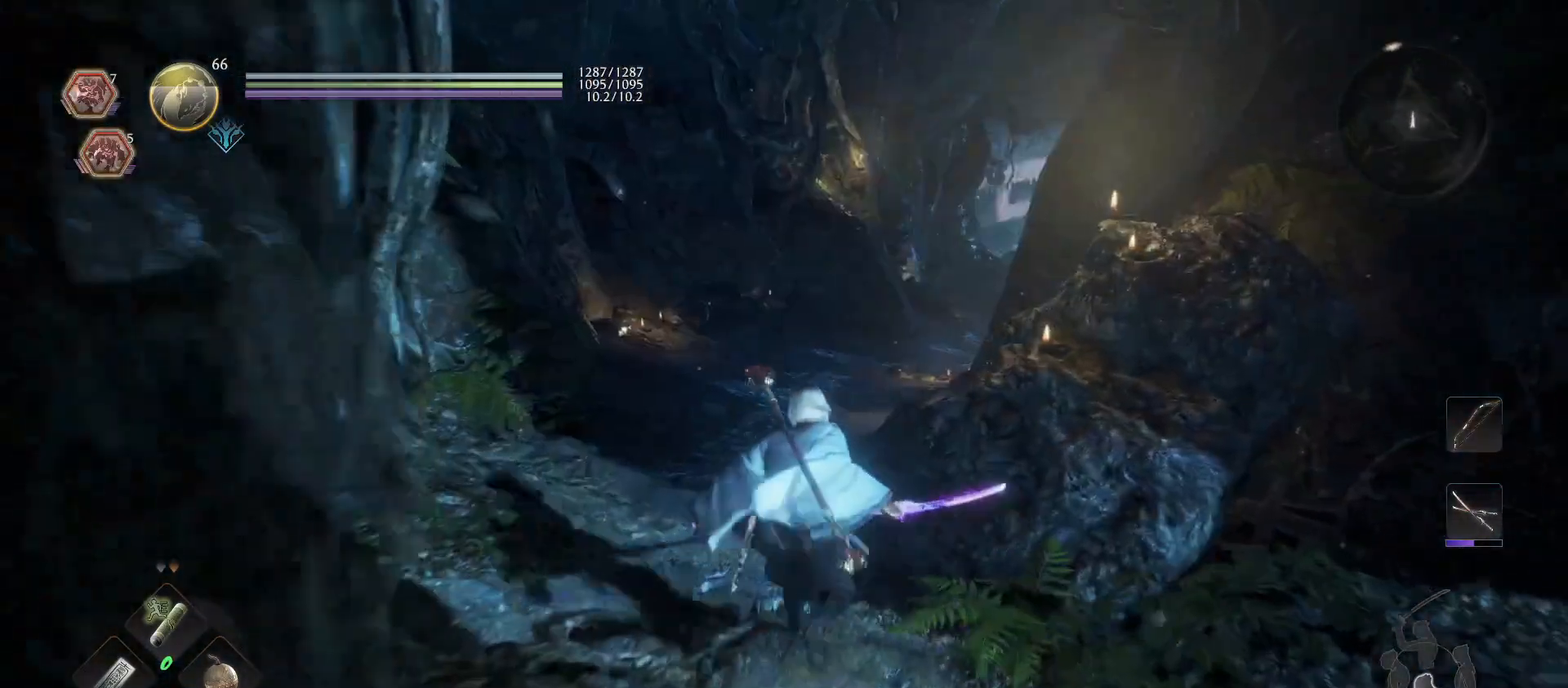
{"buttons": [], "left_stick": "right", "right_stick": "right", "events": [[67, "left_stick", "center"], [167, "right_stick", "right"], [300, "left_stick", "right"]]}
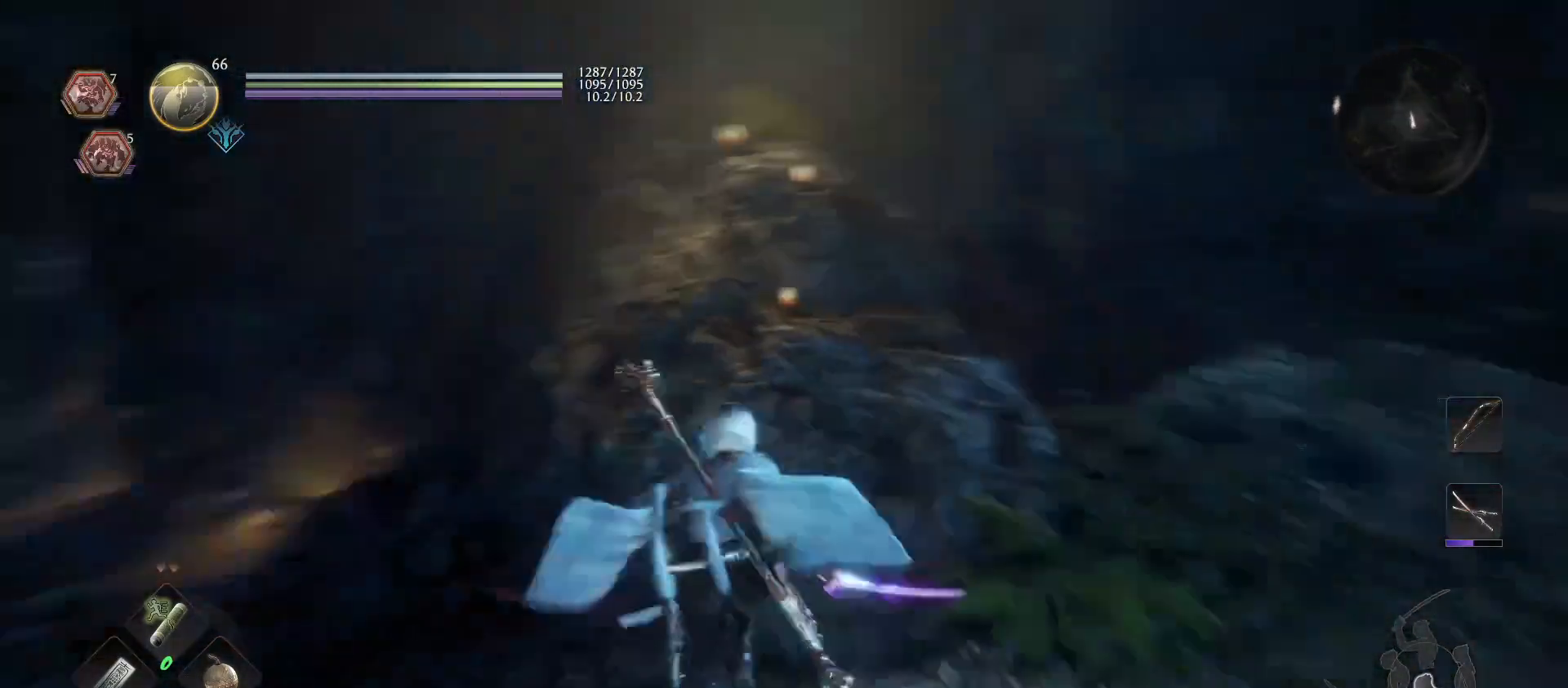
{"buttons": ["CROSS"], "left_stick": "up-right", "right_stick": "center", "events": [[33, "left_stick", "up-right"], [67, "right_stick", "center"], [167, "CROSS", "down"]]}
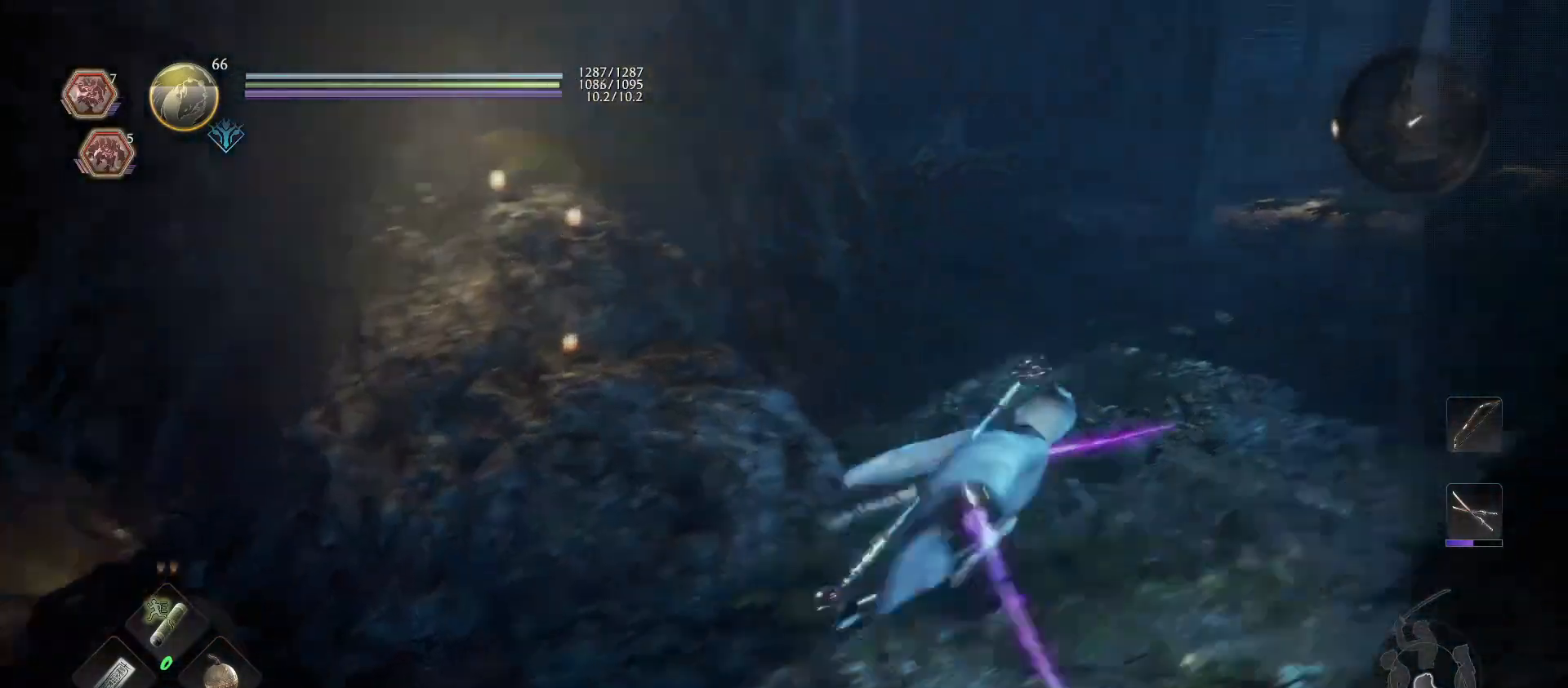
{"buttons": [], "left_stick": "up-right", "right_stick": "right", "events": [[367, "CROSS", "up"], [500, "right_stick", "right"]]}
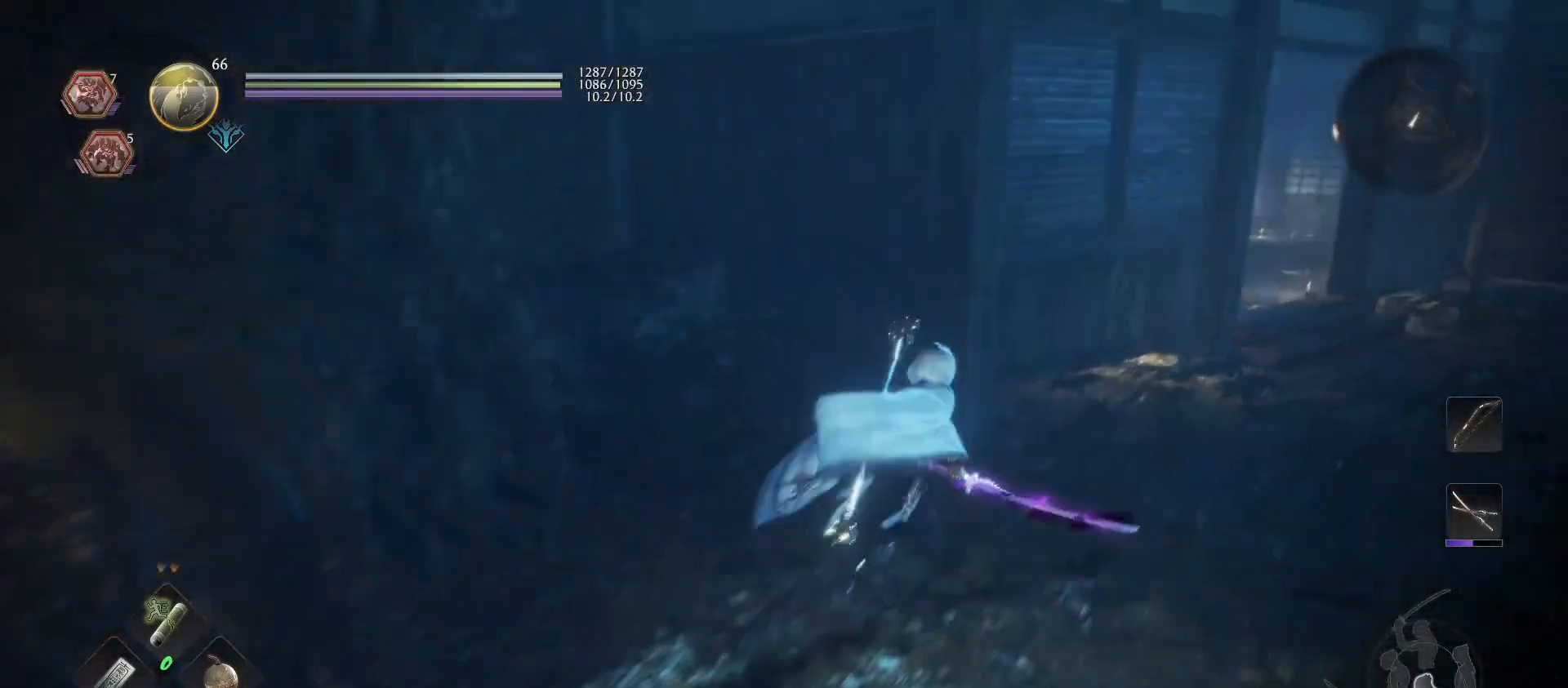
{"buttons": [], "left_stick": "up-right", "right_stick": "center", "events": [[167, "right_stick", "center"]]}
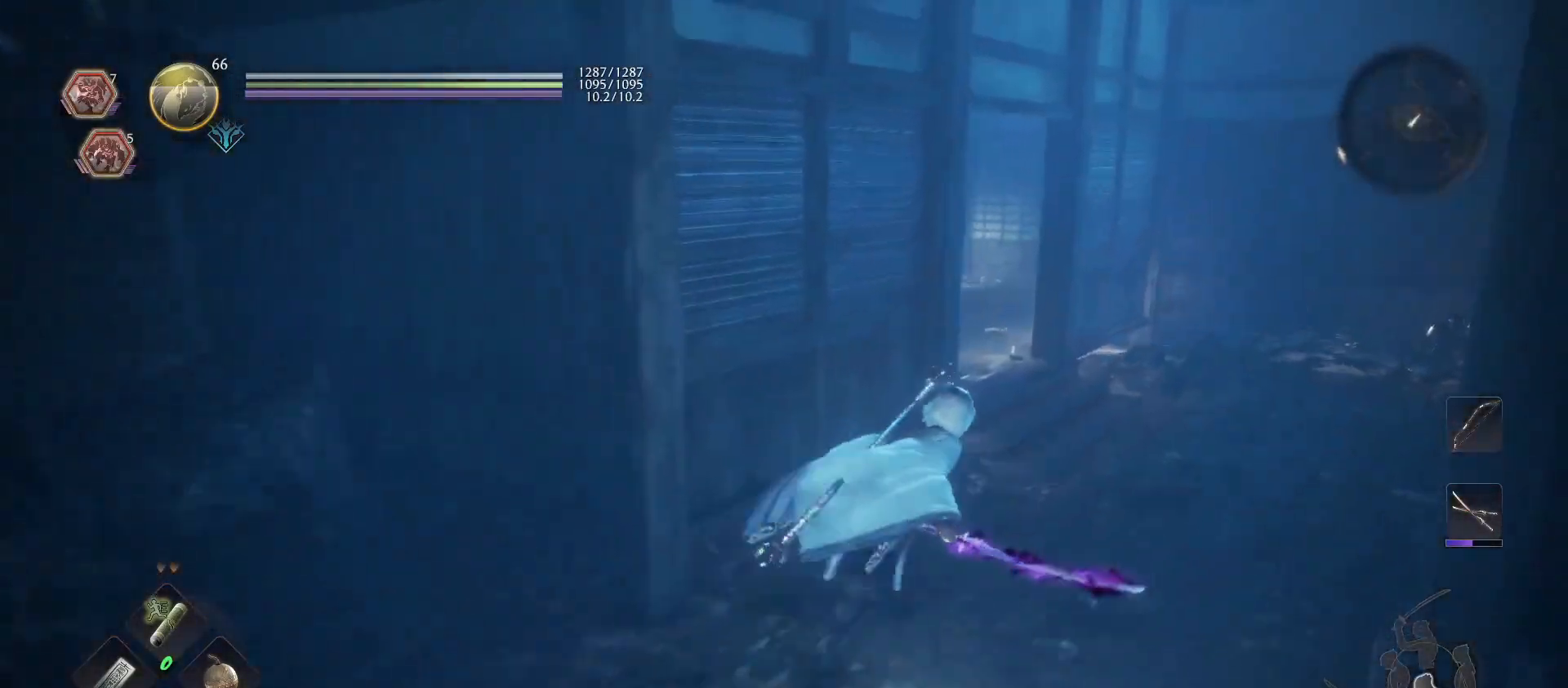
{"buttons": [], "left_stick": "up-right", "right_stick": "left", "events": [[300, "right_stick", "left"]]}
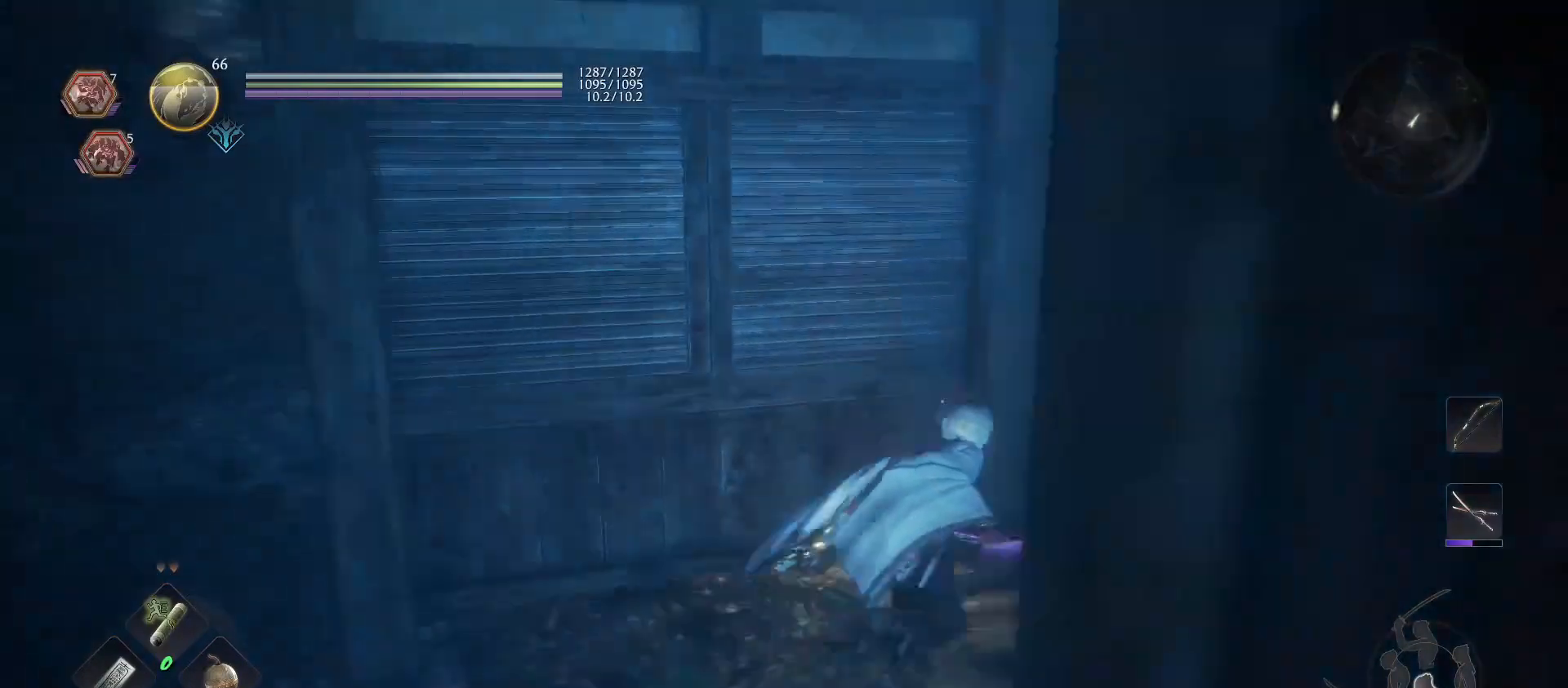
{"buttons": [], "left_stick": "left", "right_stick": "center", "events": [[33, "right_stick", "center"], [167, "right_stick", "left"], [333, "left_stick", "center"], [433, "right_stick", "center"], [500, "left_stick", "left"]]}
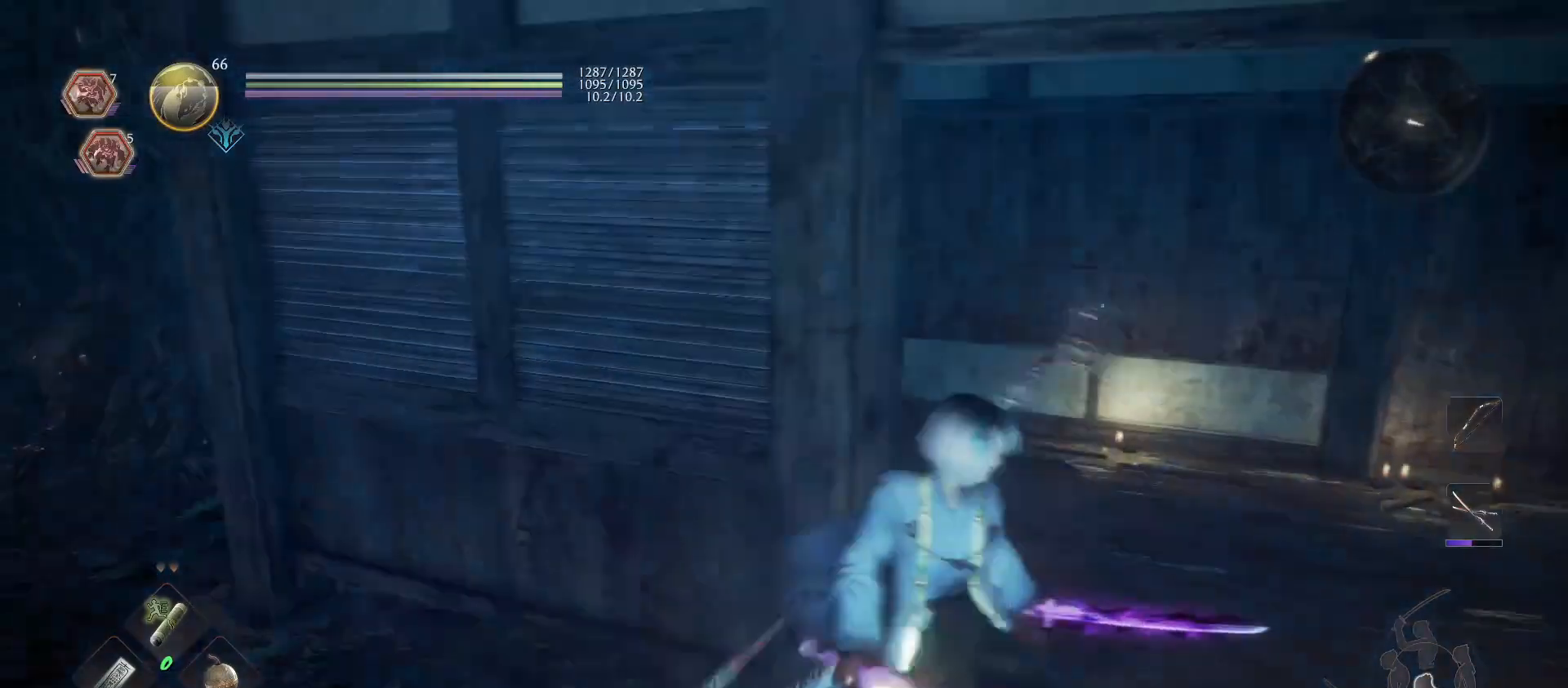
{"buttons": [], "left_stick": "up-left", "right_stick": "center", "events": [[33, "right_stick", "left"], [300, "left_stick", "up-left"], [367, "right_stick", "center"]]}
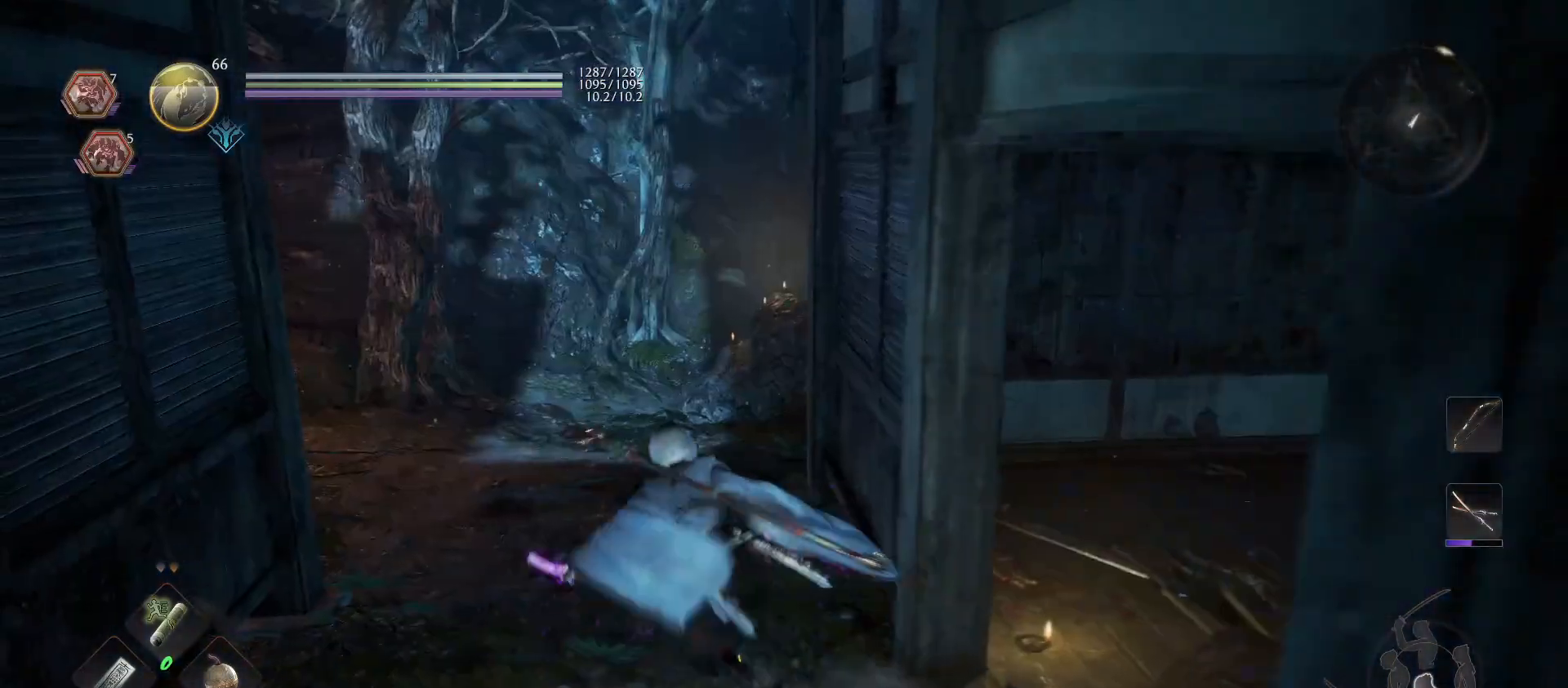
{"buttons": ["CROSS"], "left_stick": "up", "right_stick": "center", "events": [[133, "R1", "down"], [200, "SQUARE", "down"], [300, "SQUARE", "up"], [333, "R1", "up"], [400, "left_stick", "up"], [433, "CROSS", "down"]]}
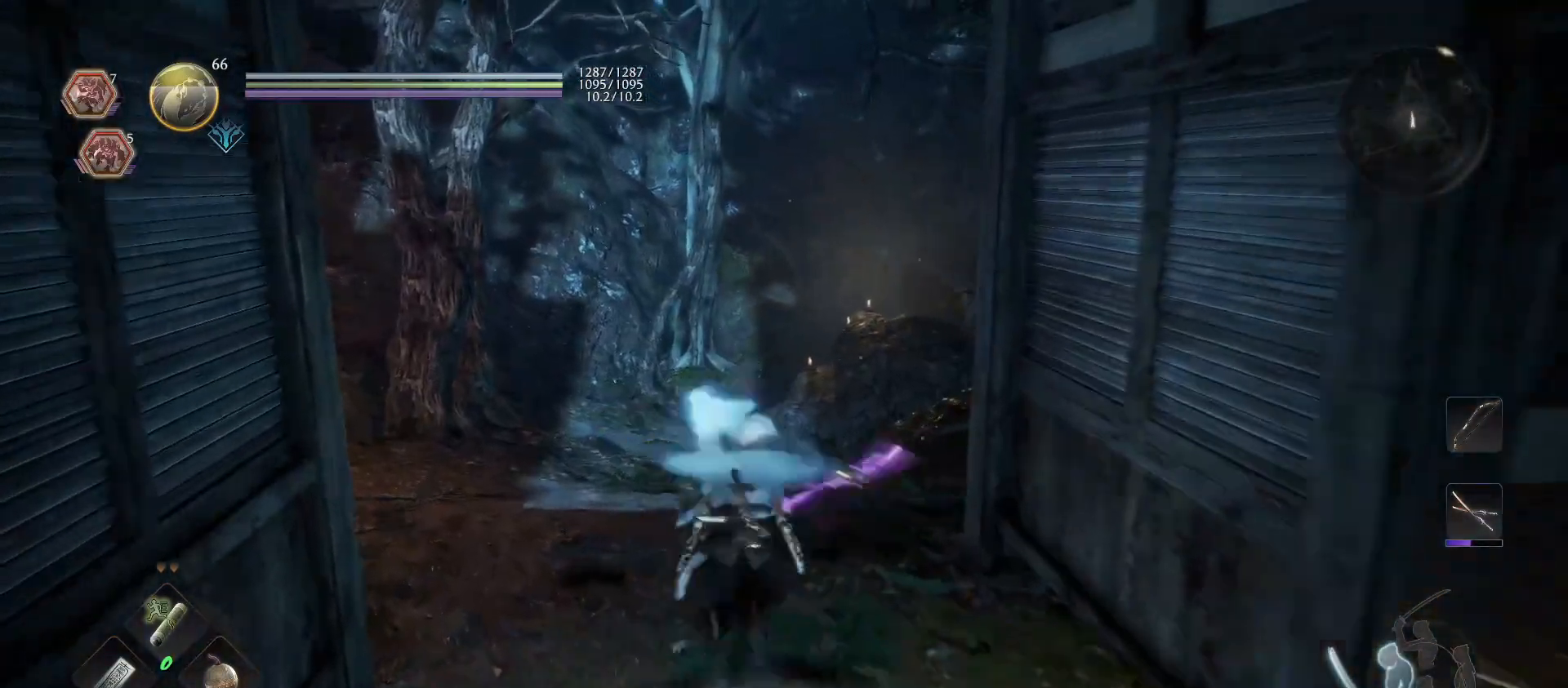
{"buttons": ["CROSS"], "left_stick": "up", "right_stick": "center", "events": []}
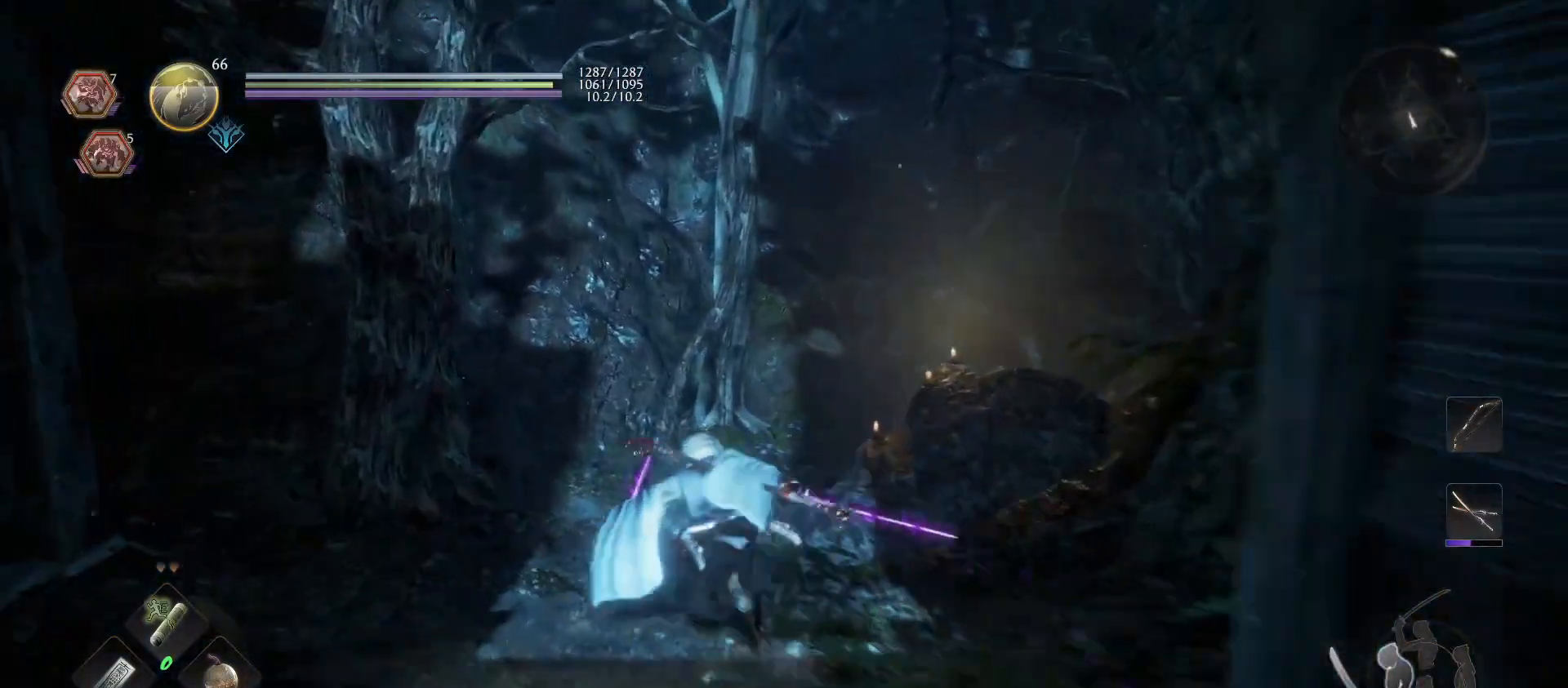
{"buttons": ["CROSS"], "left_stick": "up", "right_stick": "center", "events": []}
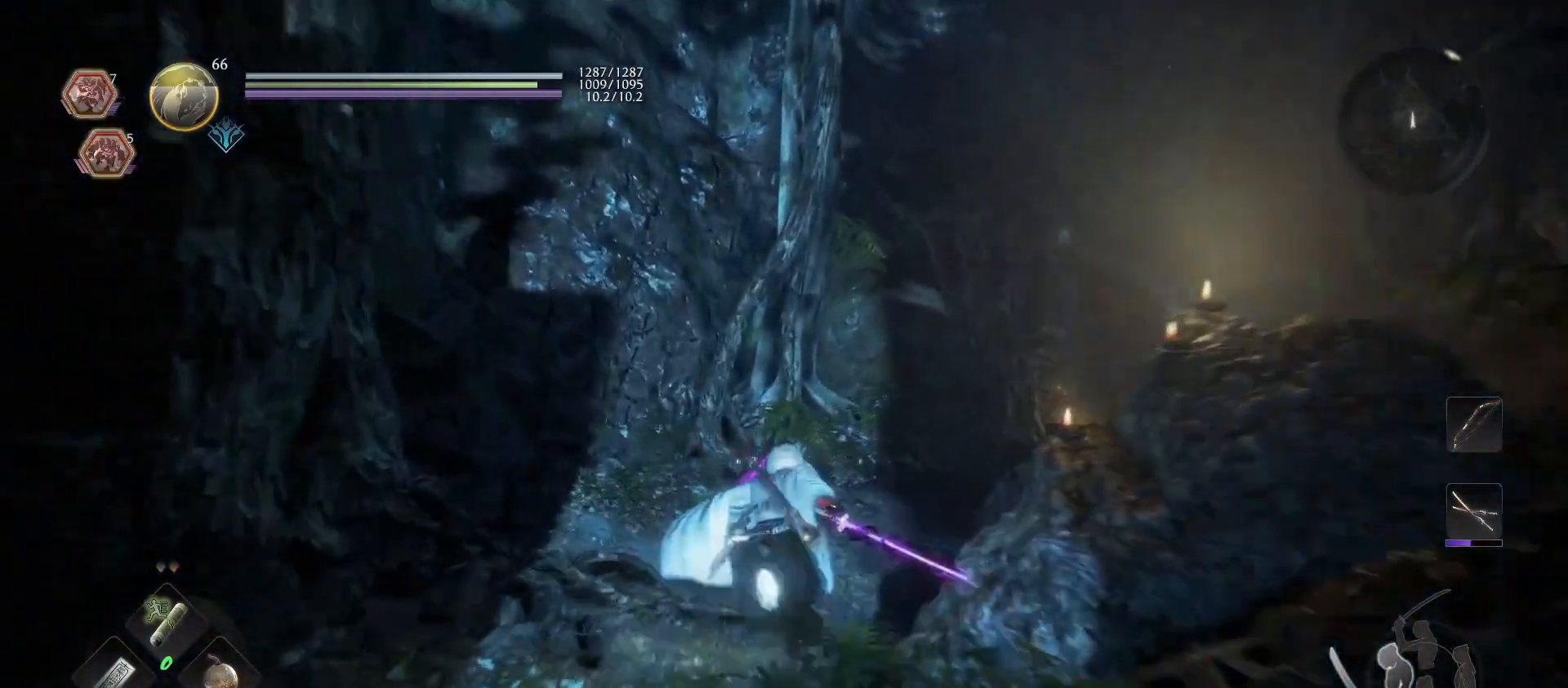
{"buttons": ["CROSS"], "left_stick": "up", "right_stick": "center", "events": []}
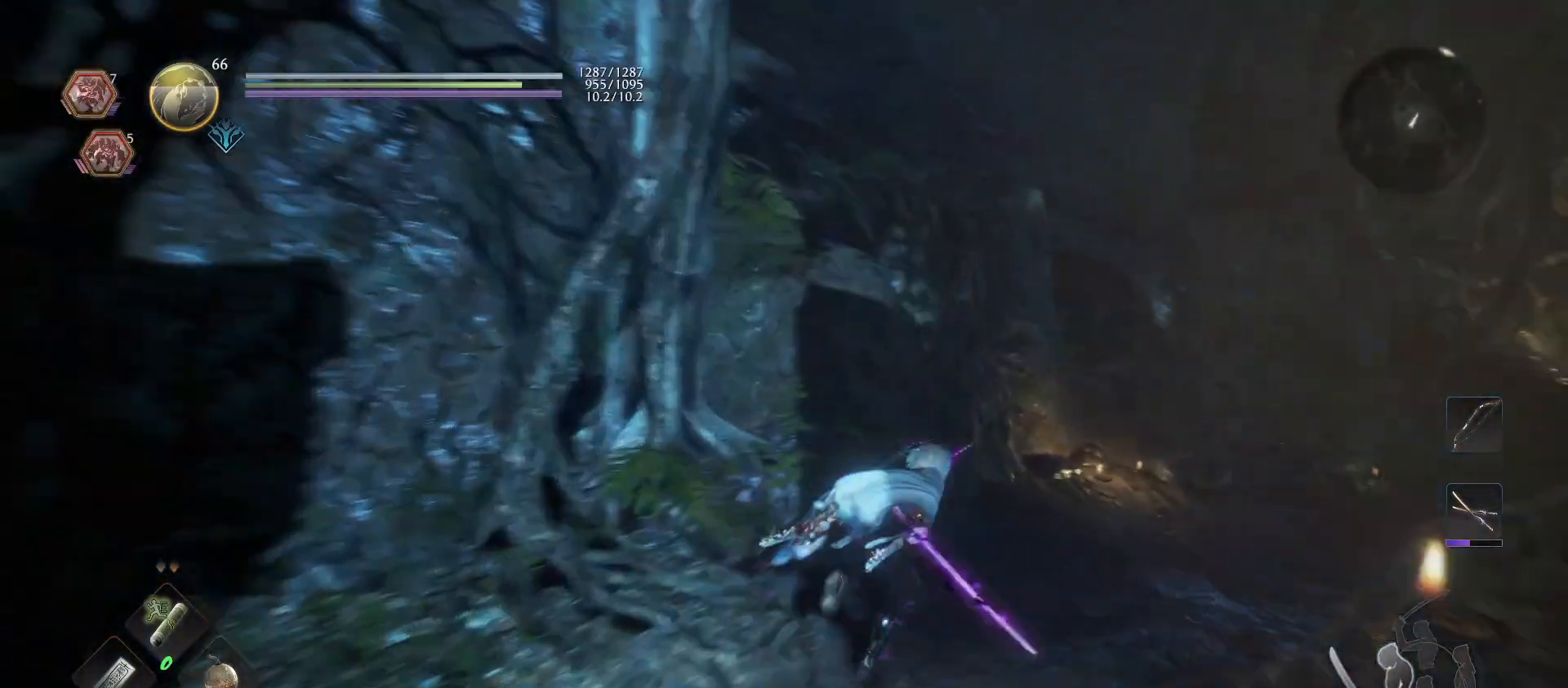
{"buttons": ["CROSS"], "left_stick": "up", "right_stick": "center", "events": []}
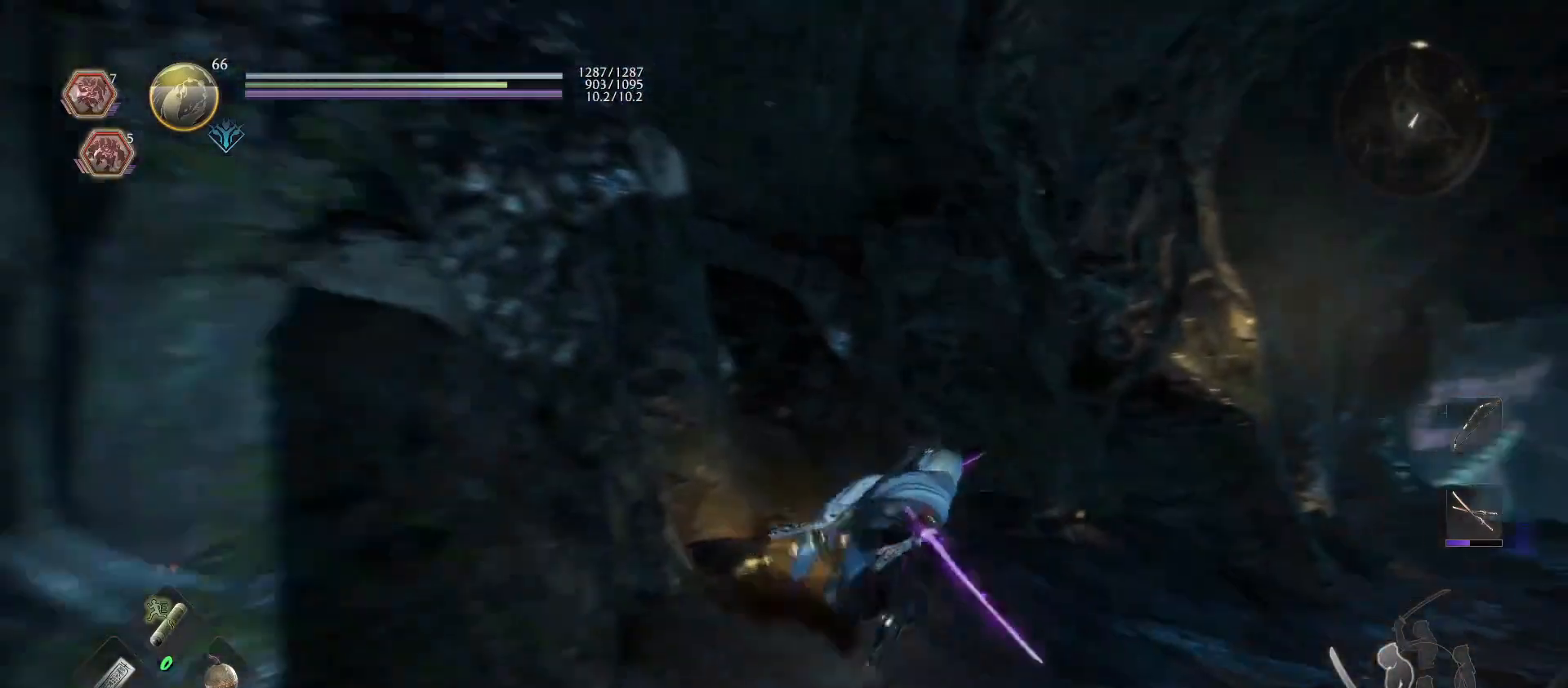
{"buttons": ["CROSS"], "left_stick": "up", "right_stick": "center", "events": []}
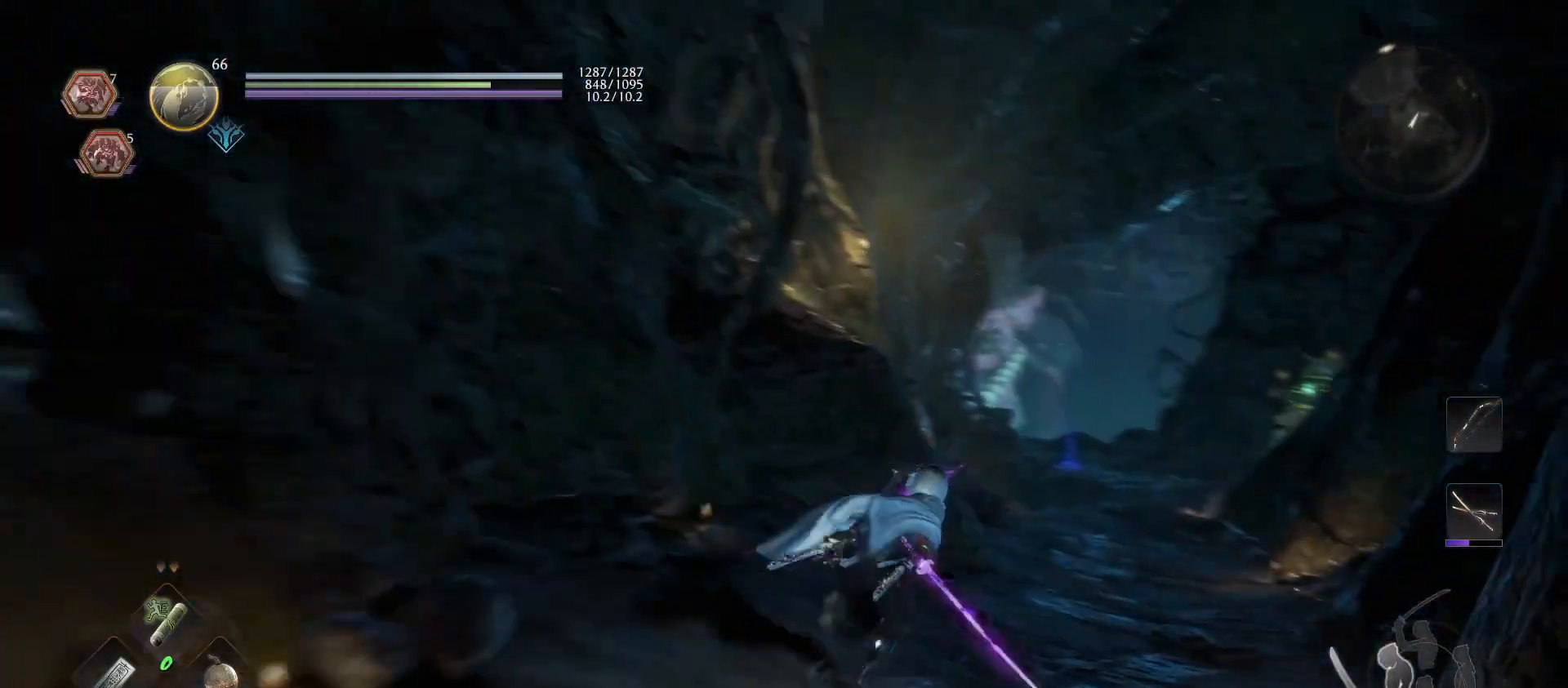
{"buttons": ["CROSS"], "left_stick": "up", "right_stick": "center", "events": []}
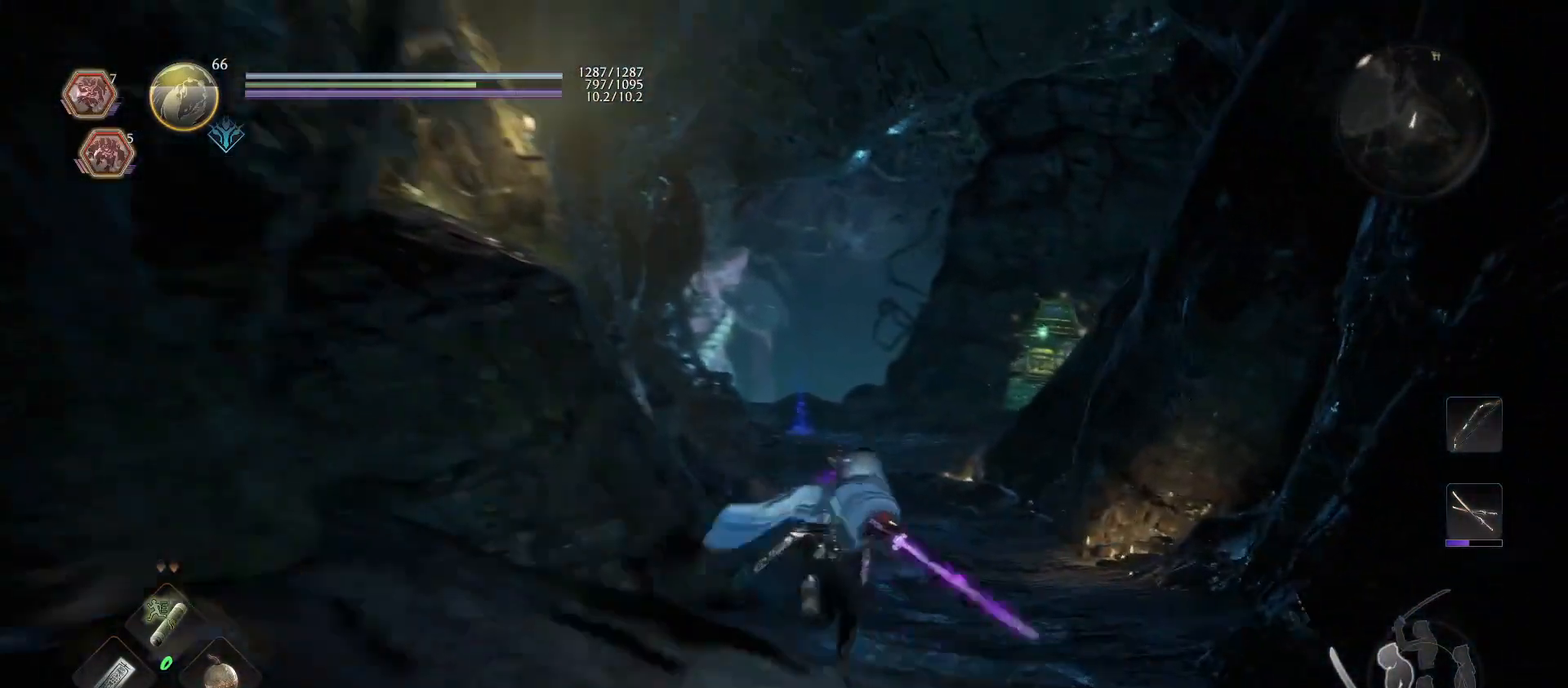
{"buttons": ["CROSS"], "left_stick": "up", "right_stick": "center", "events": []}
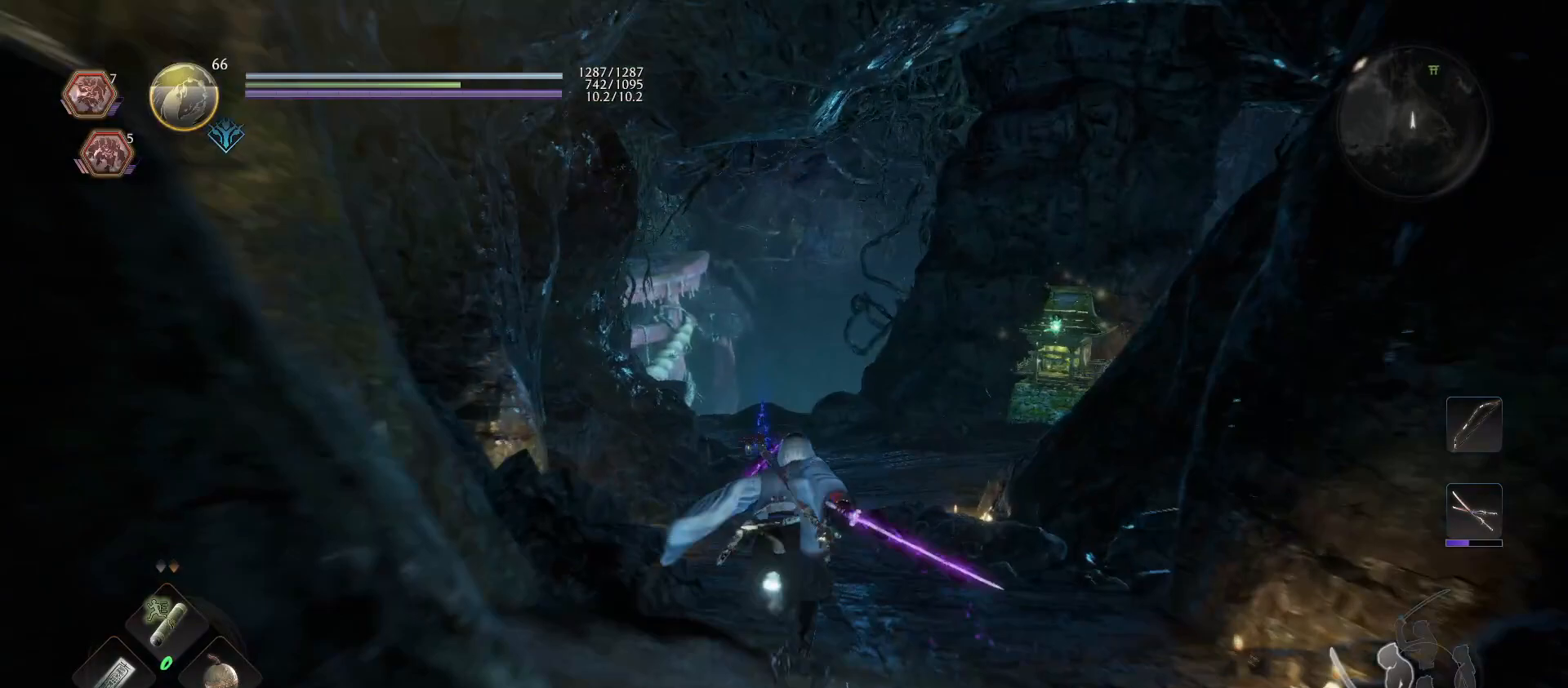
{"buttons": ["CROSS"], "left_stick": "up", "right_stick": "center", "events": []}
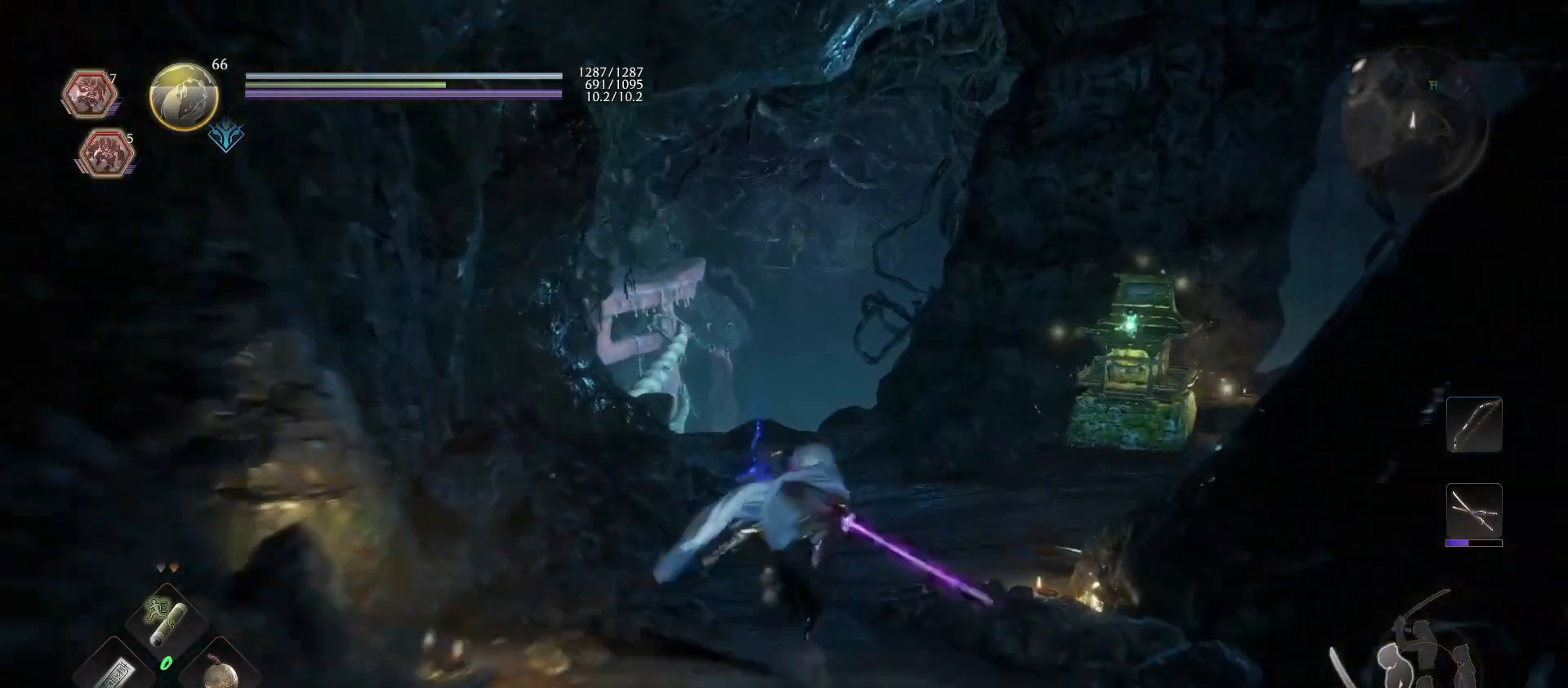
{"buttons": ["CROSS"], "left_stick": "up", "right_stick": "center", "events": []}
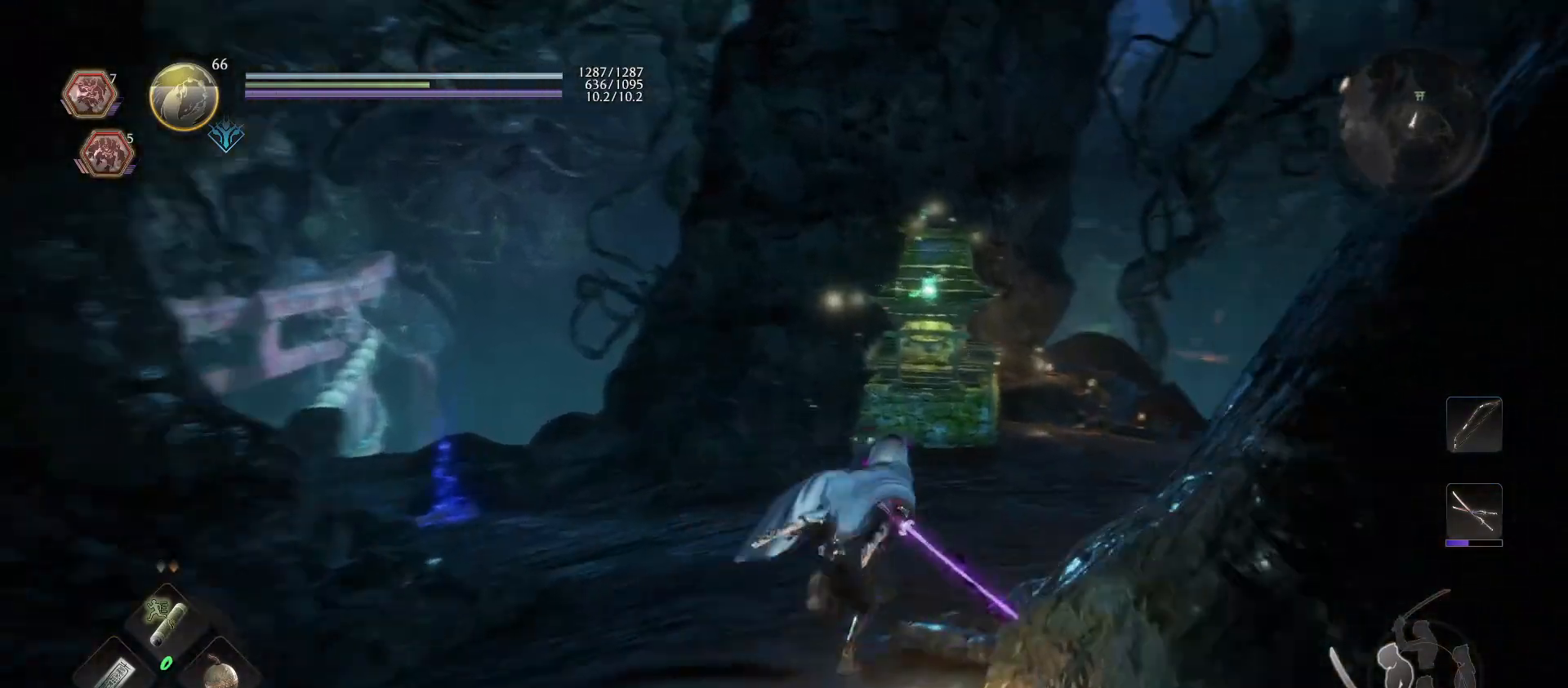
{"buttons": ["CROSS"], "left_stick": "up", "right_stick": "center", "events": []}
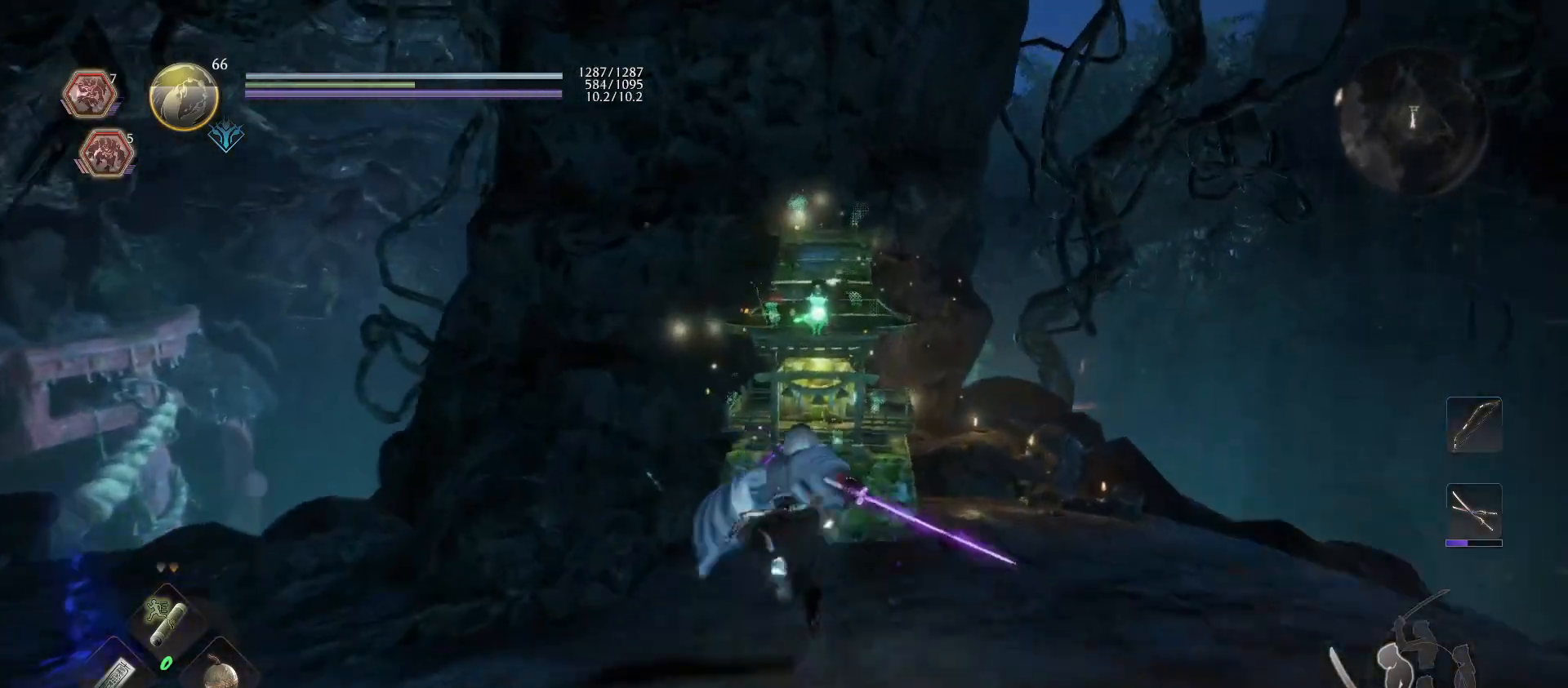
{"buttons": ["CIRCLE"], "left_stick": "center", "right_stick": "center", "events": [[67, "CROSS", "up"], [167, "left_stick", "center"], [267, "CIRCLE", "down"]]}
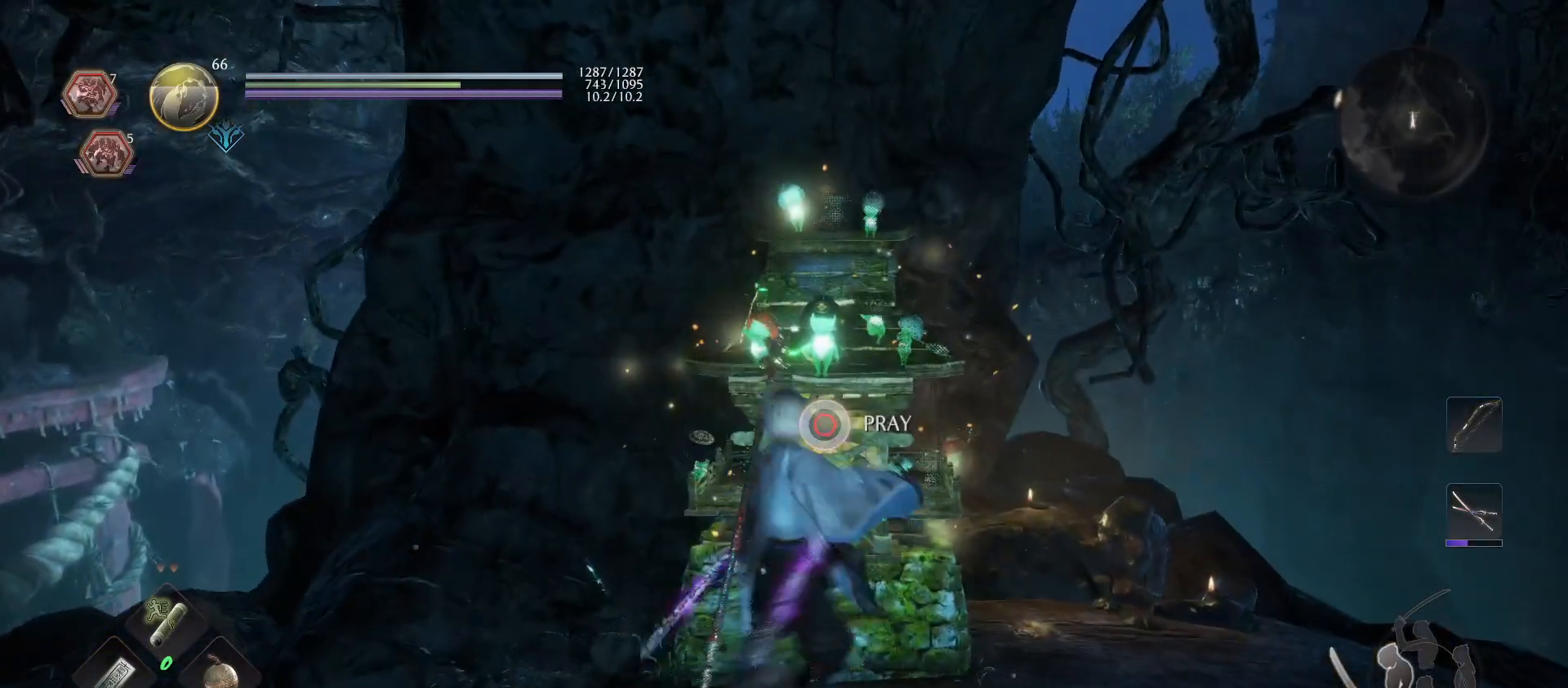
{"buttons": [], "left_stick": "center", "right_stick": "center", "events": [[433, "CIRCLE", "up"]]}
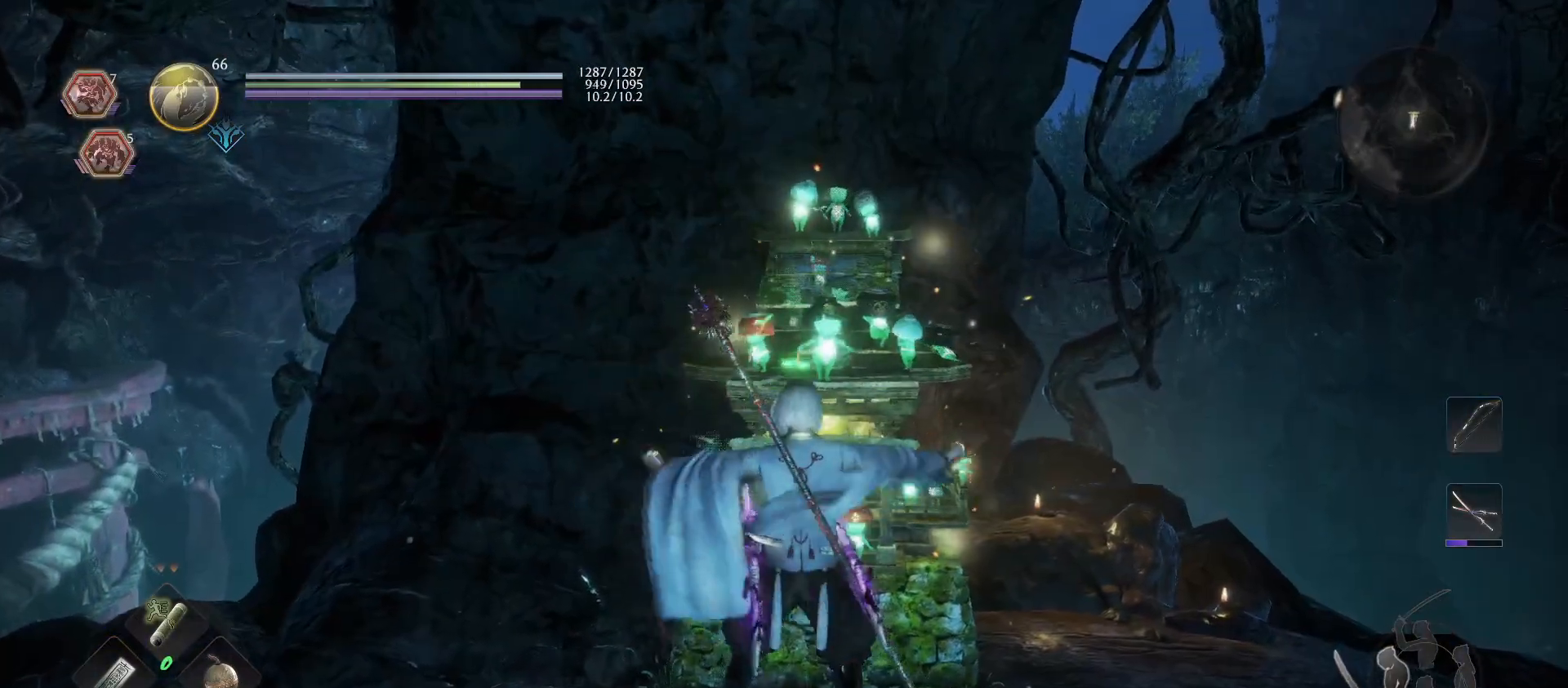
{"buttons": [], "left_stick": "center", "right_stick": "center", "events": []}